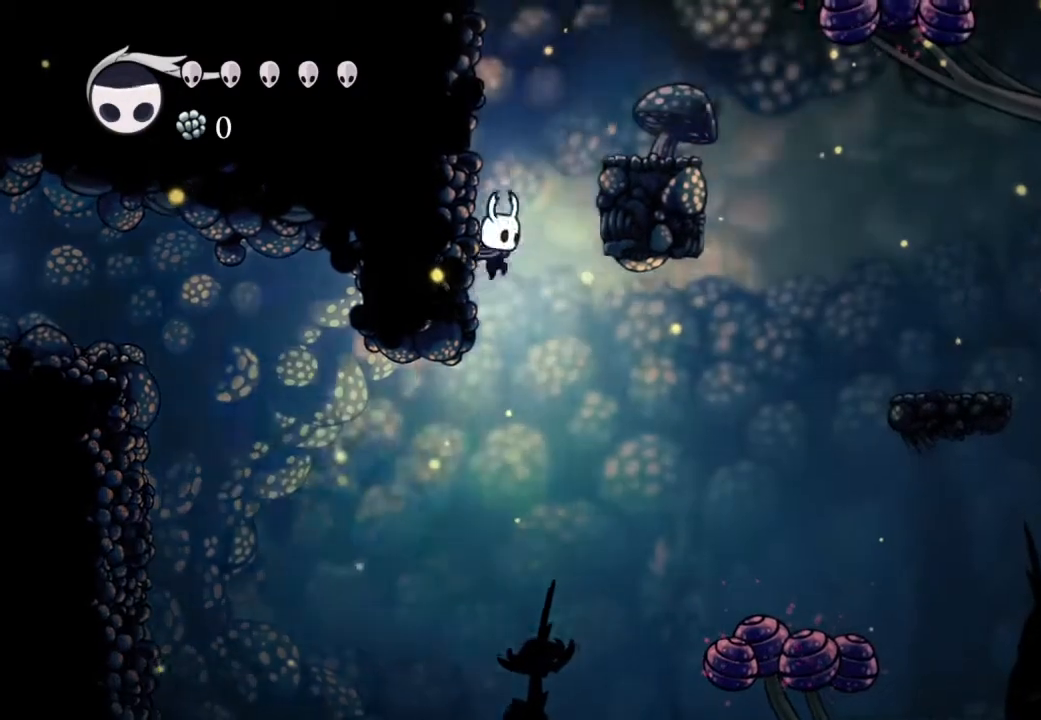
Gameplay with a controller (Xbox layout); each line is a JSON object with the inputs held at the frame after it. "events" lists button and stick changes between this image and that frame as [ms after this image, input, new state], when the widget could be followed in between.
{"buttons": ["DPAD_LEFT"], "left_stick": "center", "right_stick": "center", "events": [[250, "DPAD_RIGHT", "up"], [250, "DPAD_UP", "up"], [450, "DPAD_LEFT", "down"]]}
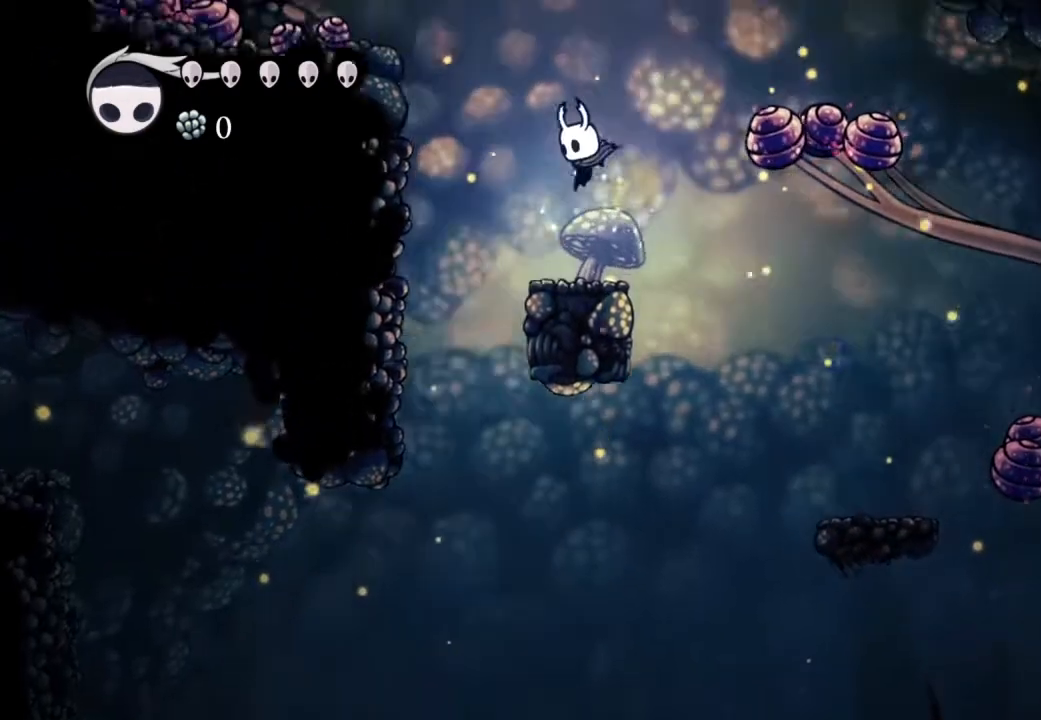
{"buttons": [], "left_stick": "center", "right_stick": "center", "events": [[50, "DPAD_LEFT", "up"], [300, "DPAD_DOWN", "down"], [400, "DPAD_DOWN", "up"]]}
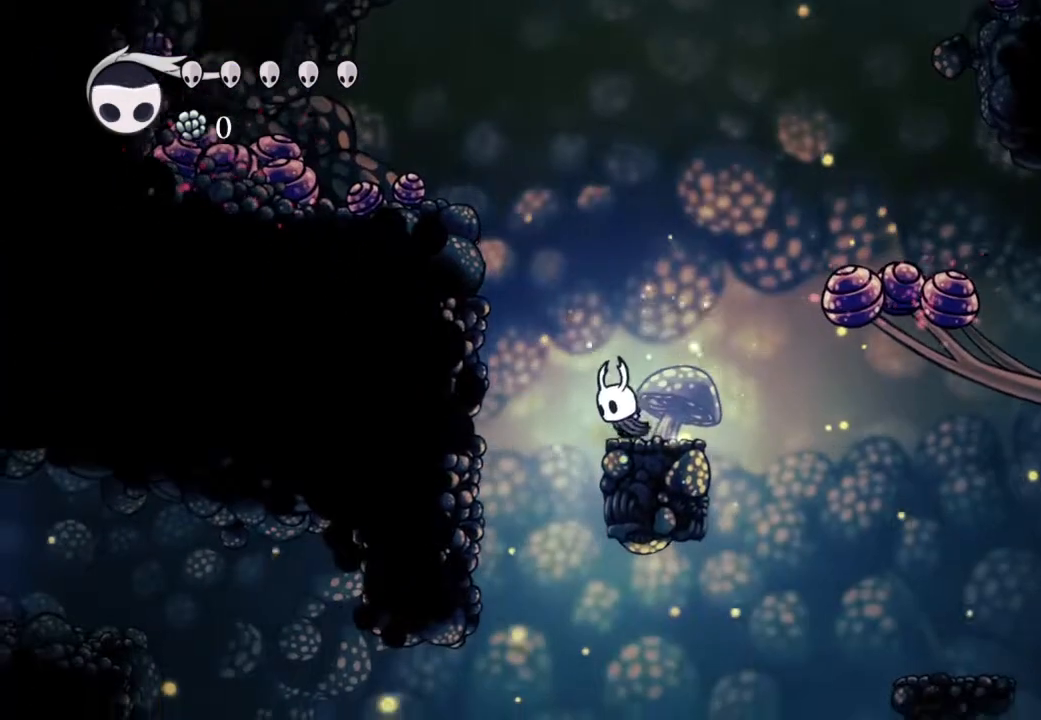
{"buttons": [], "left_stick": "center", "right_stick": "center", "events": []}
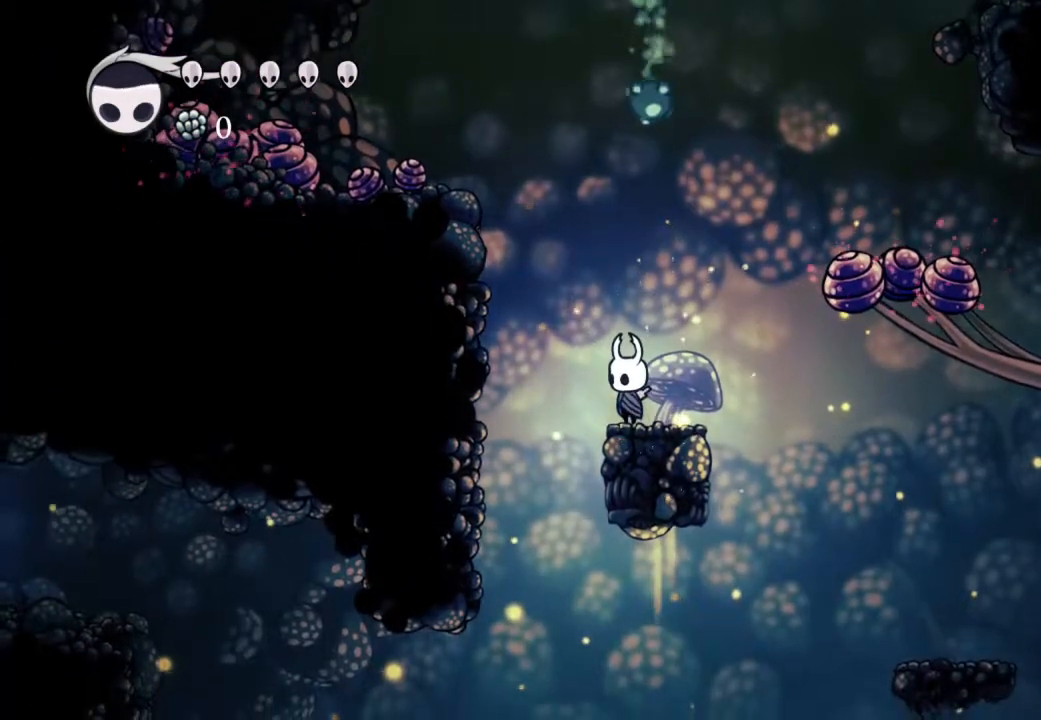
{"buttons": [], "left_stick": "center", "right_stick": "center", "events": []}
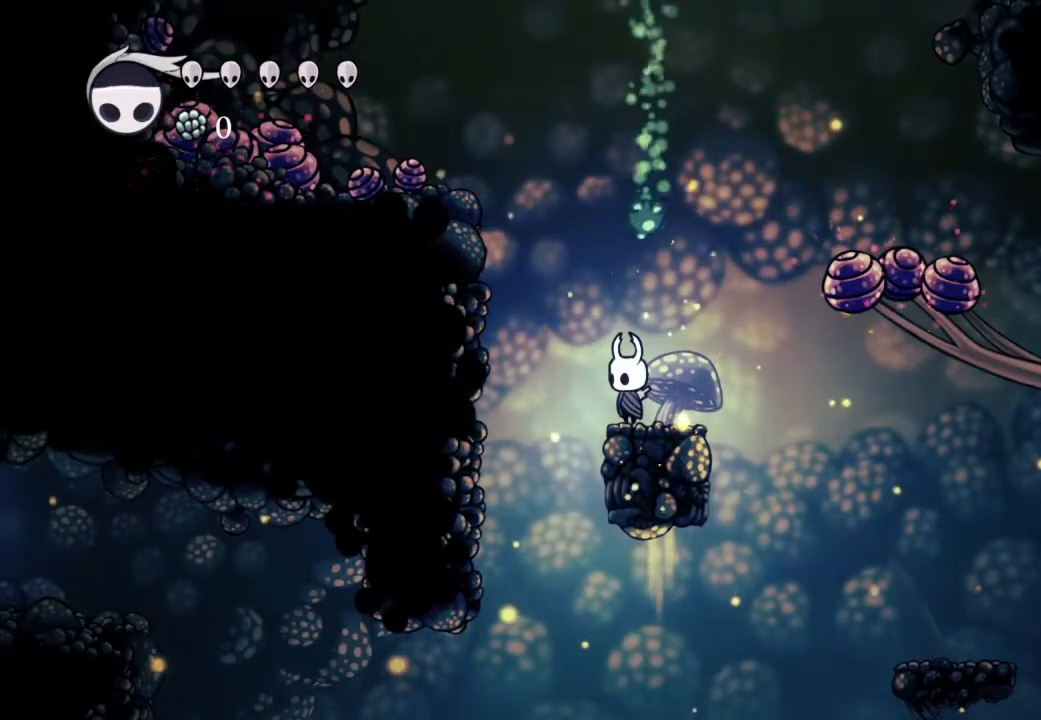
{"buttons": [], "left_stick": "center", "right_stick": "center", "events": [[100, "DPAD_LEFT", "down"], [150, "DPAD_DOWN", "down"], [250, "DPAD_LEFT", "up"], [267, "DPAD_DOWN", "up"]]}
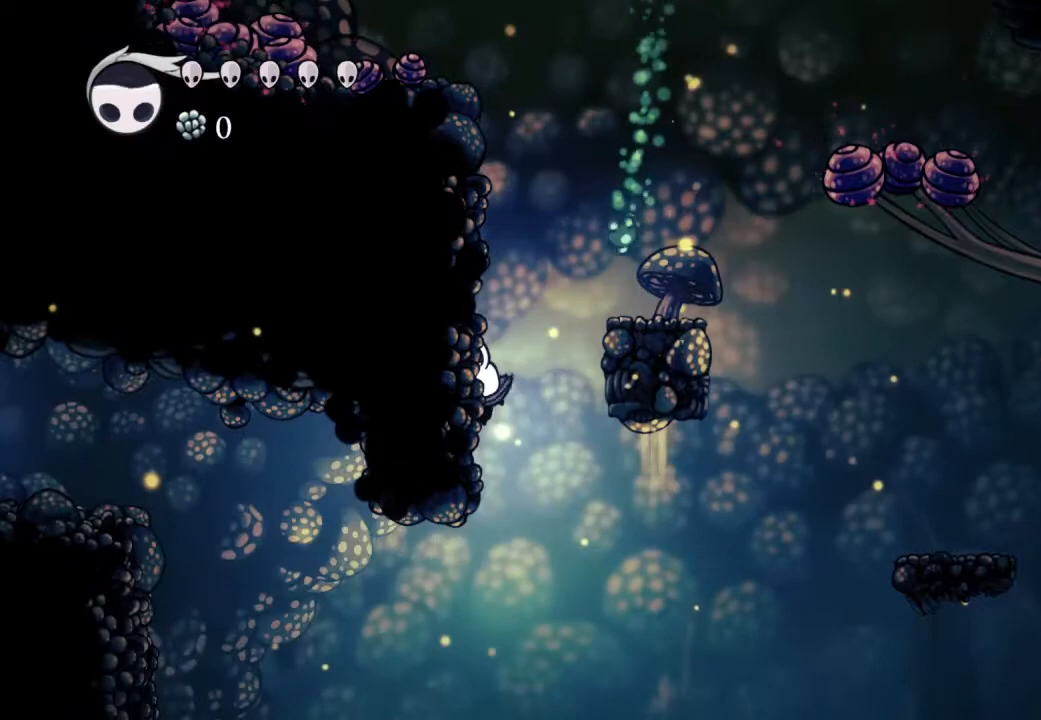
{"buttons": ["DPAD_DOWN"], "left_stick": "center", "right_stick": "center", "events": [[483, "DPAD_DOWN", "down"]]}
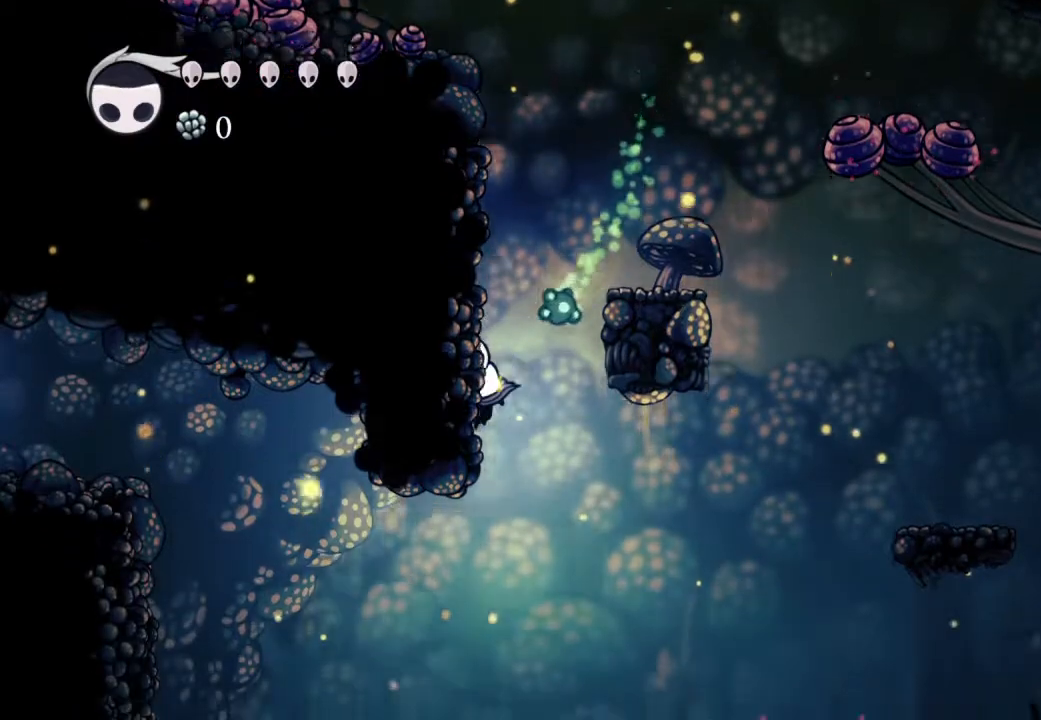
{"buttons": [], "left_stick": "center", "right_stick": "center", "events": [[117, "DPAD_DOWN", "up"], [333, "DPAD_LEFT", "down"], [400, "DPAD_LEFT", "up"]]}
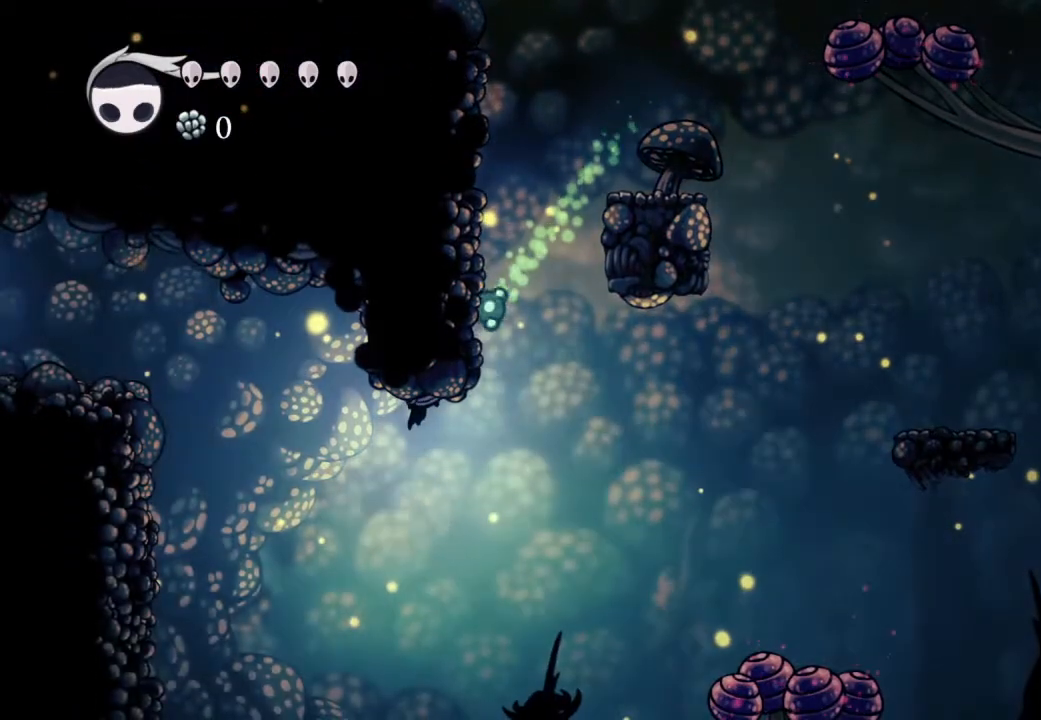
{"buttons": [], "left_stick": "center", "right_stick": "center", "events": [[117, "DPAD_DOWN", "down"], [217, "DPAD_DOWN", "up"], [300, "DPAD_LEFT", "down"], [400, "DPAD_LEFT", "up"]]}
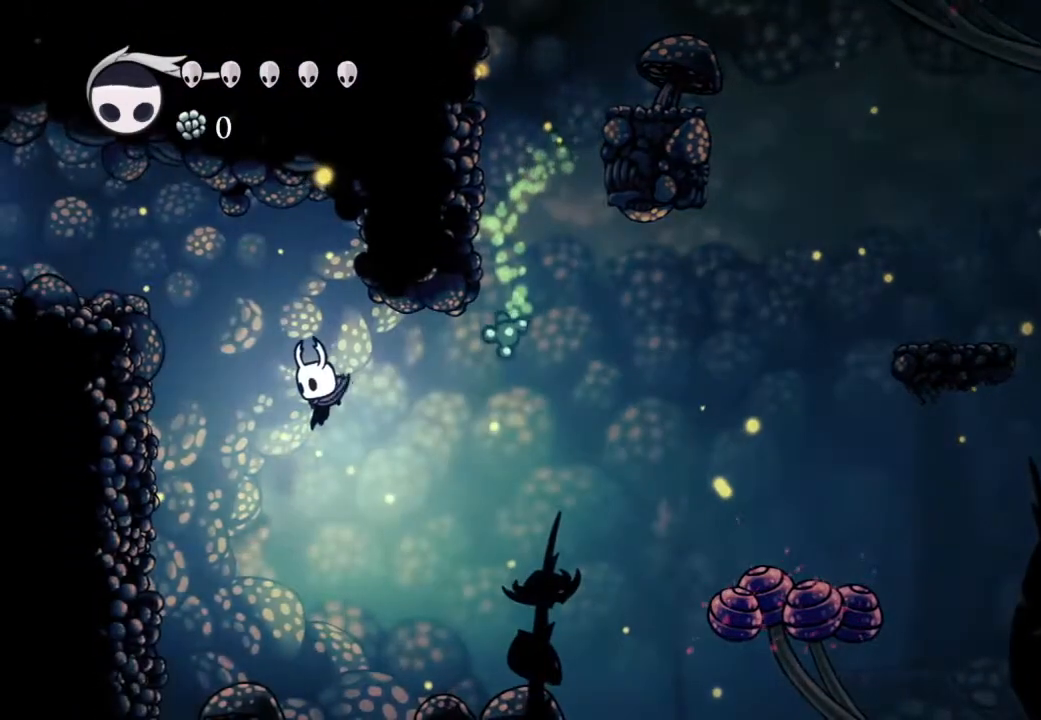
{"buttons": [], "left_stick": "center", "right_stick": "center", "events": [[267, "DPAD_UP", "down"], [383, "DPAD_UP", "up"]]}
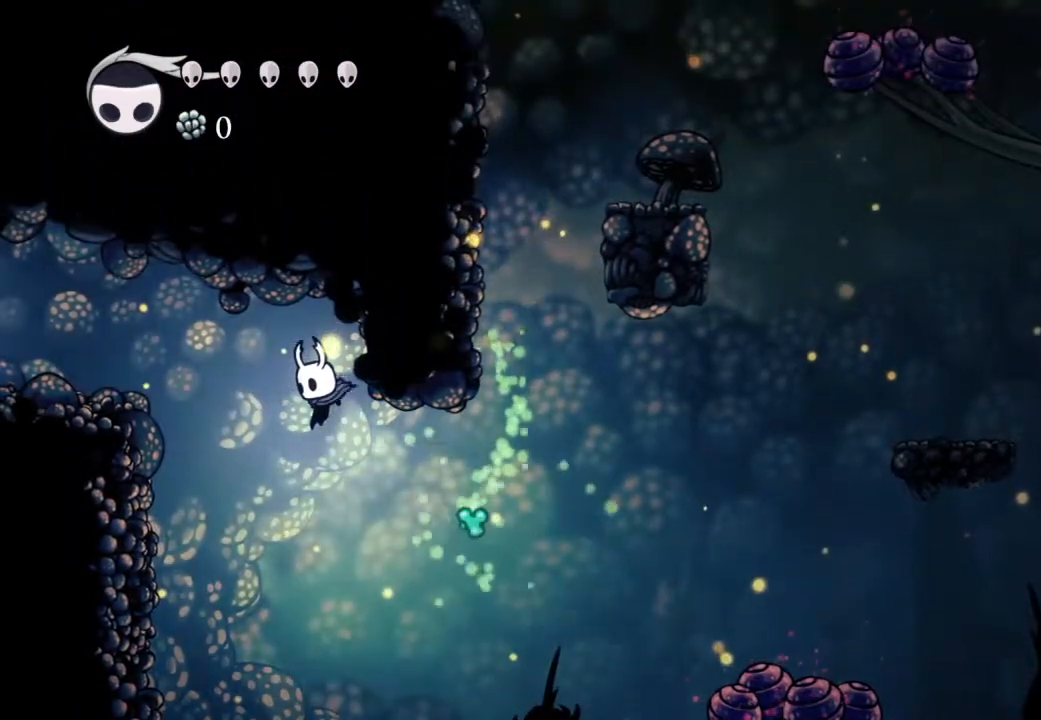
{"buttons": [], "left_stick": "center", "right_stick": "center", "events": [[400, "DPAD_LEFT", "down"], [467, "DPAD_LEFT", "up"]]}
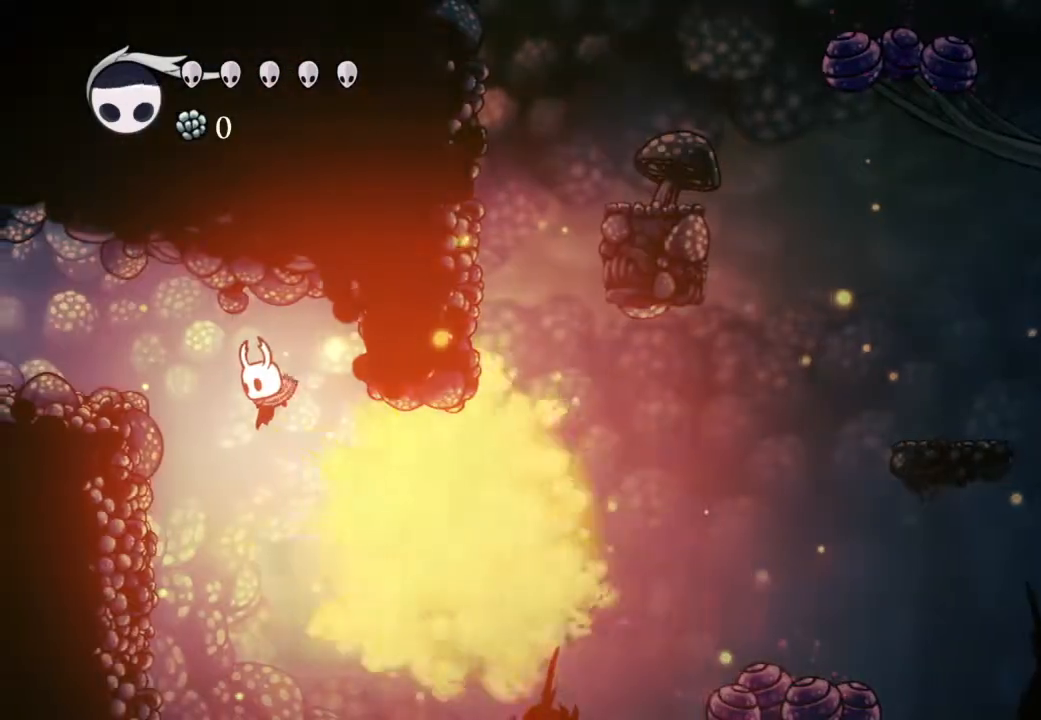
{"buttons": [], "left_stick": "center", "right_stick": "center", "events": [[150, "DPAD_RIGHT", "down"], [200, "X", "down"], [233, "DPAD_RIGHT", "up"], [283, "X", "up"]]}
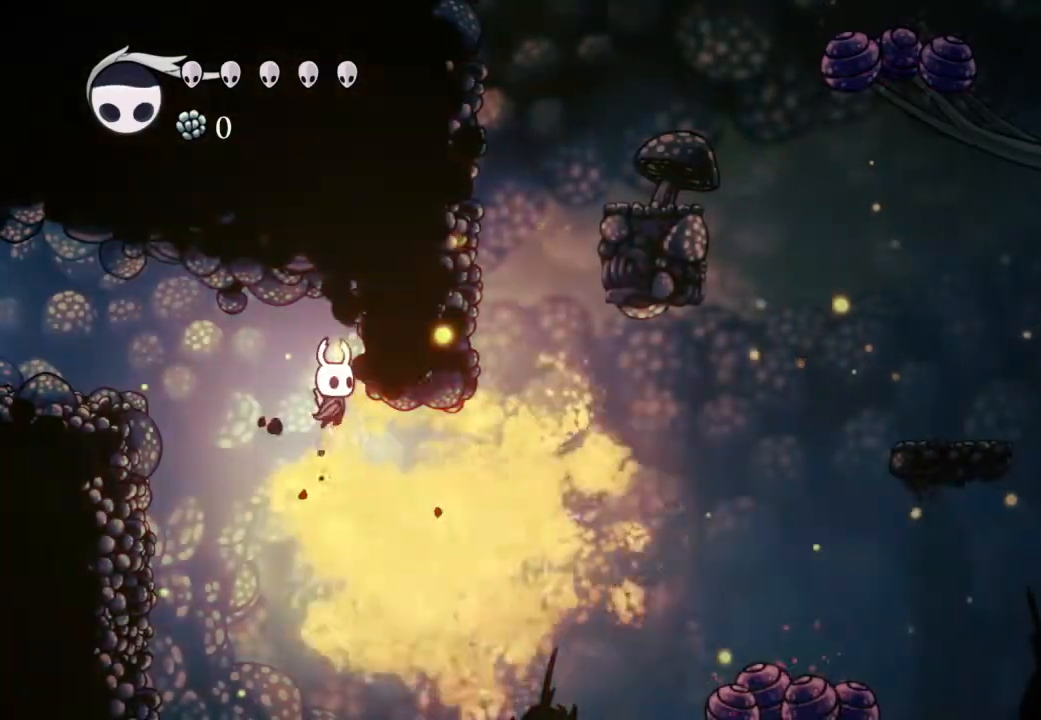
{"buttons": [], "left_stick": "center", "right_stick": "center", "events": [[283, "X", "down"], [367, "X", "up"]]}
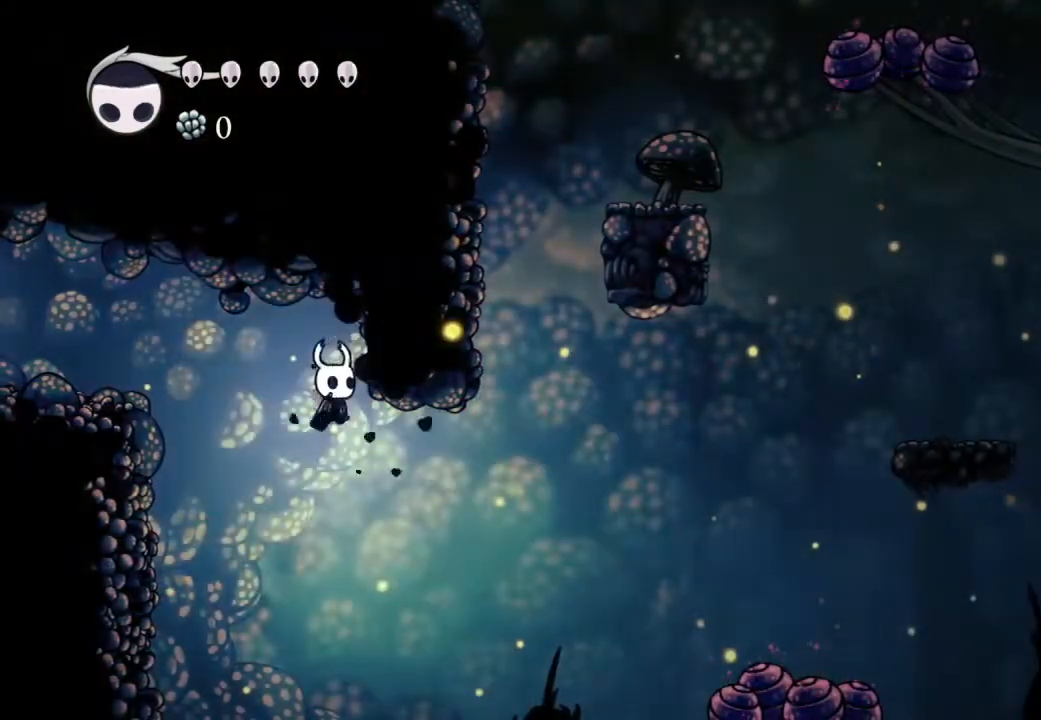
{"buttons": [], "left_stick": "center", "right_stick": "center", "events": [[250, "DPAD_DOWN", "down"], [350, "DPAD_DOWN", "up"]]}
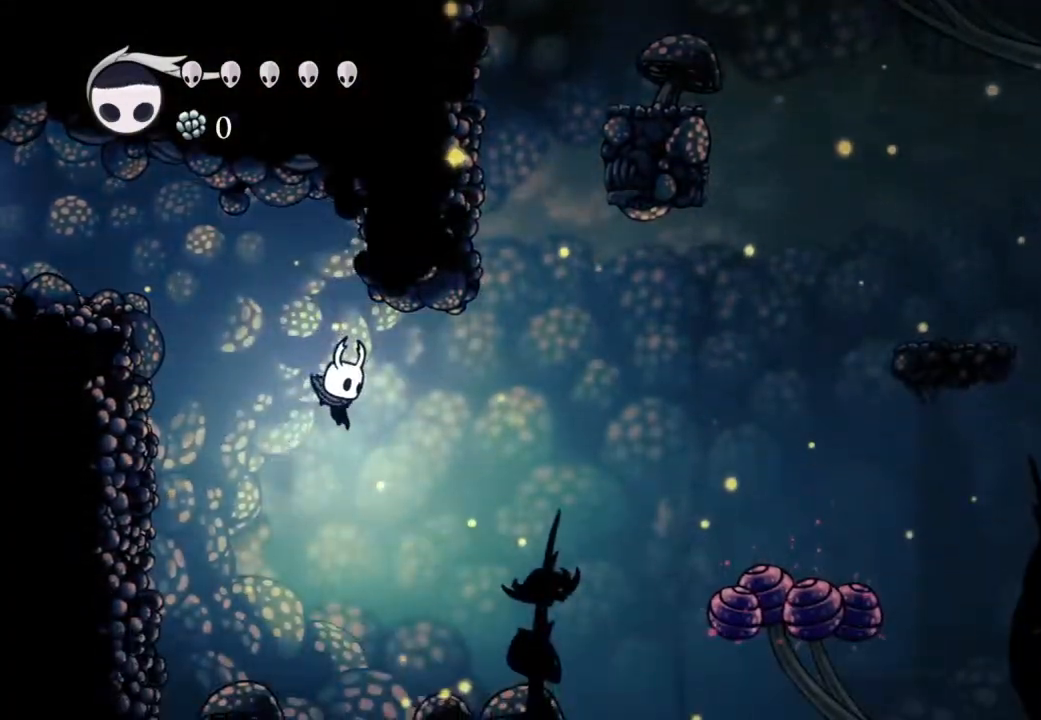
{"buttons": [], "left_stick": "center", "right_stick": "center", "events": [[50, "DPAD_RIGHT", "down"], [100, "DPAD_RIGHT", "up"]]}
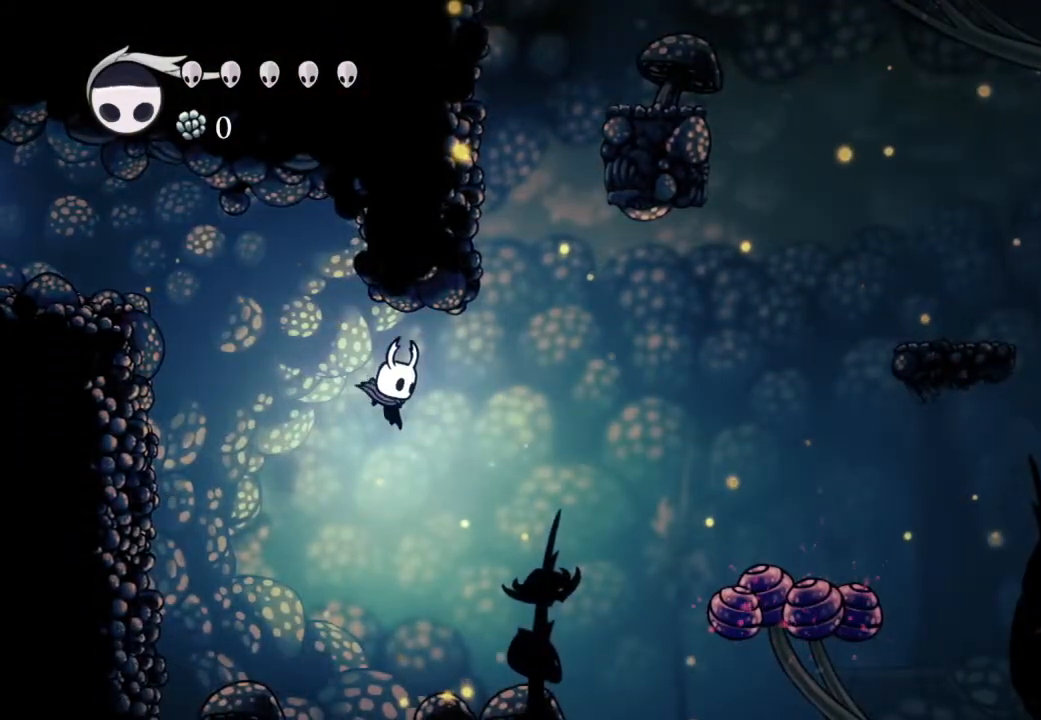
{"buttons": [], "left_stick": "center", "right_stick": "center", "events": []}
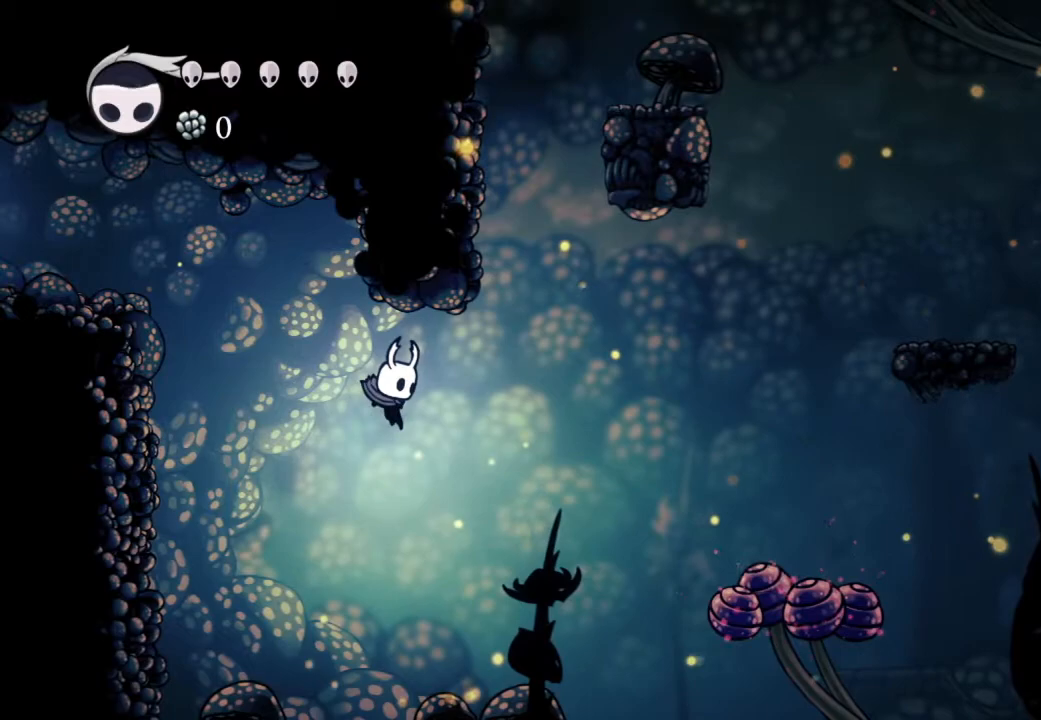
{"buttons": [], "left_stick": "center", "right_stick": "center", "events": []}
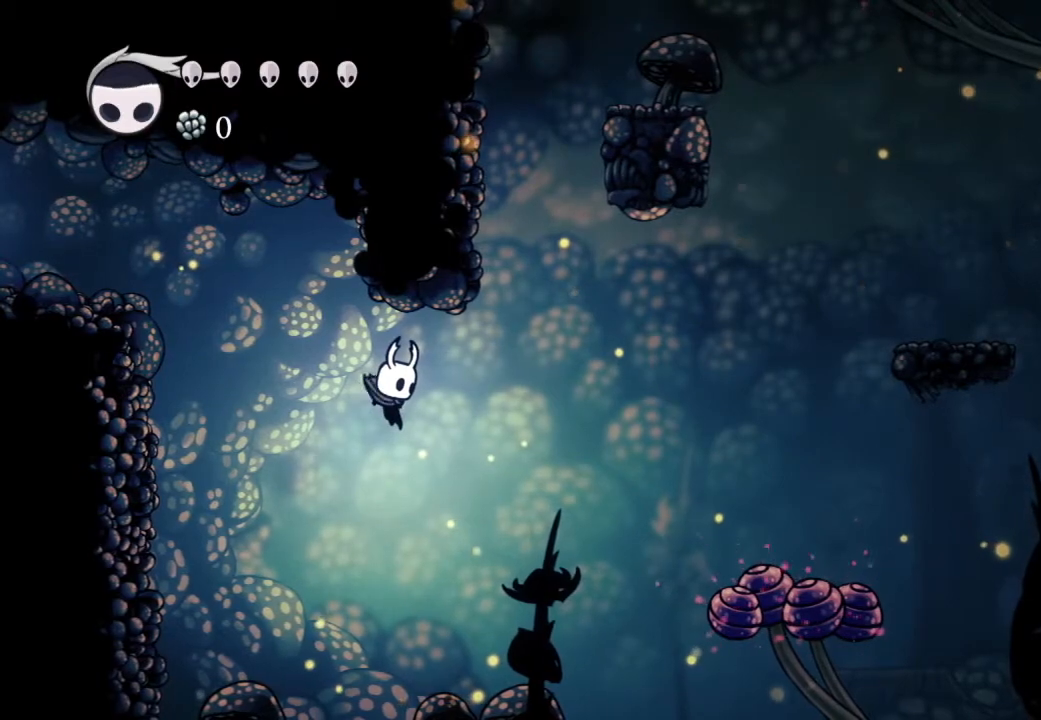
{"buttons": [], "left_stick": "center", "right_stick": "center", "events": []}
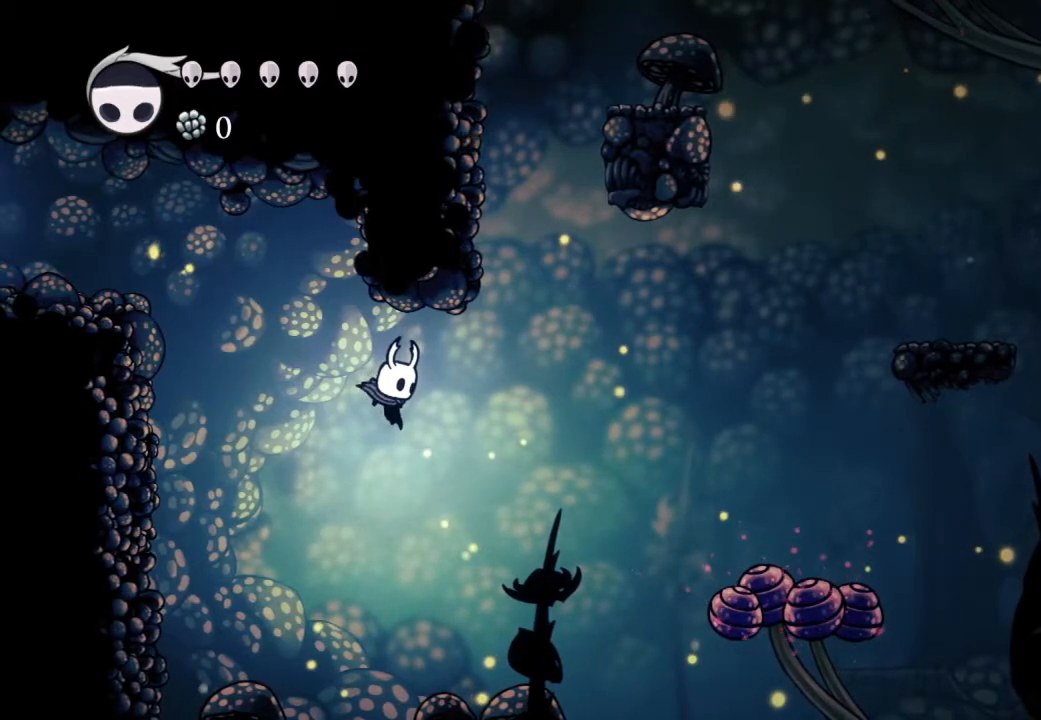
{"buttons": [], "left_stick": "center", "right_stick": "center", "events": [[250, "DPAD_LEFT", "down"], [283, "DPAD_UP", "down"], [333, "DPAD_UP", "up"], [367, "DPAD_LEFT", "up"]]}
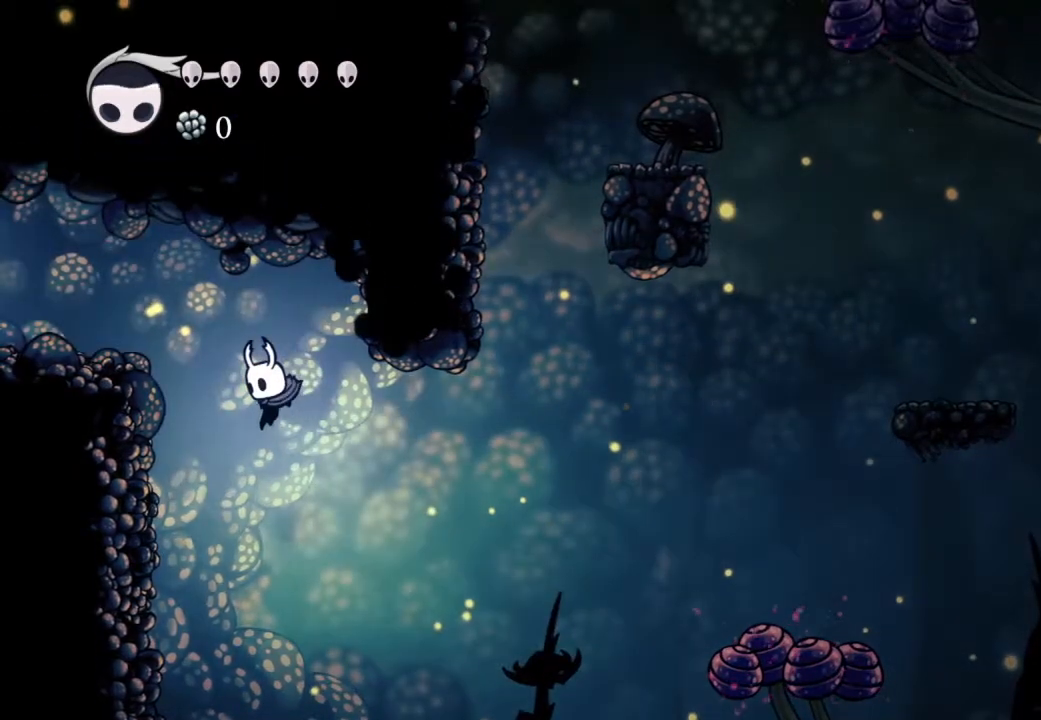
{"buttons": ["DPAD_RIGHT"], "left_stick": "center", "right_stick": "center", "events": [[267, "DPAD_UP", "down"], [317, "DPAD_UP", "up"], [483, "DPAD_RIGHT", "down"]]}
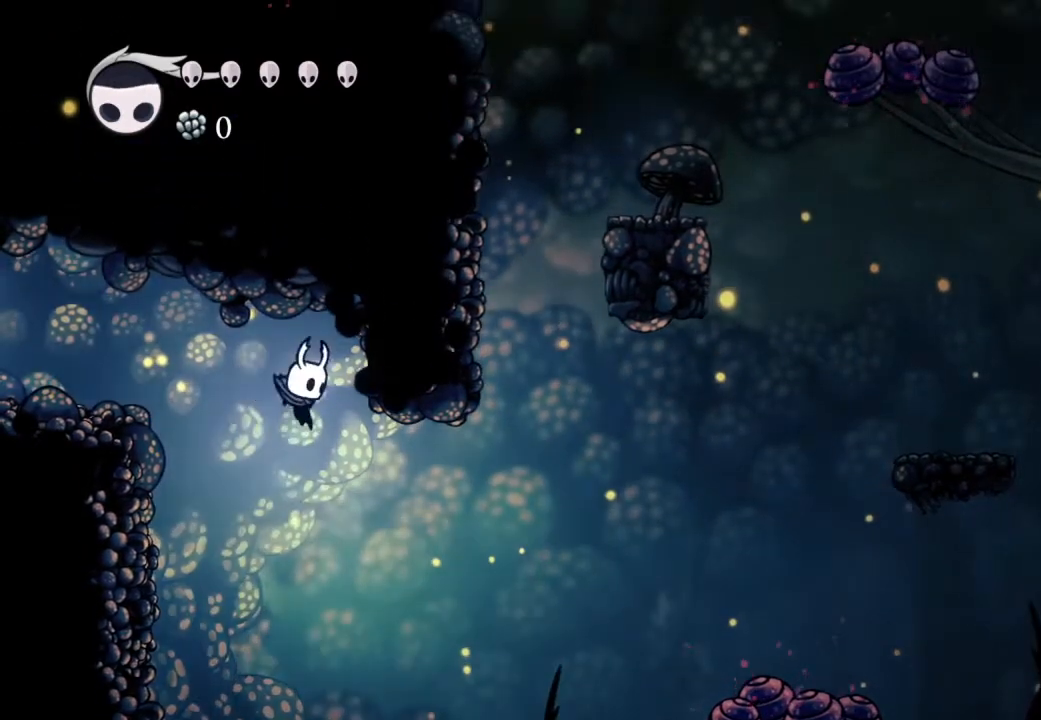
{"buttons": [], "left_stick": "center", "right_stick": "center", "events": [[50, "DPAD_RIGHT", "up"], [233, "DPAD_LEFT", "down"], [300, "DPAD_LEFT", "up"]]}
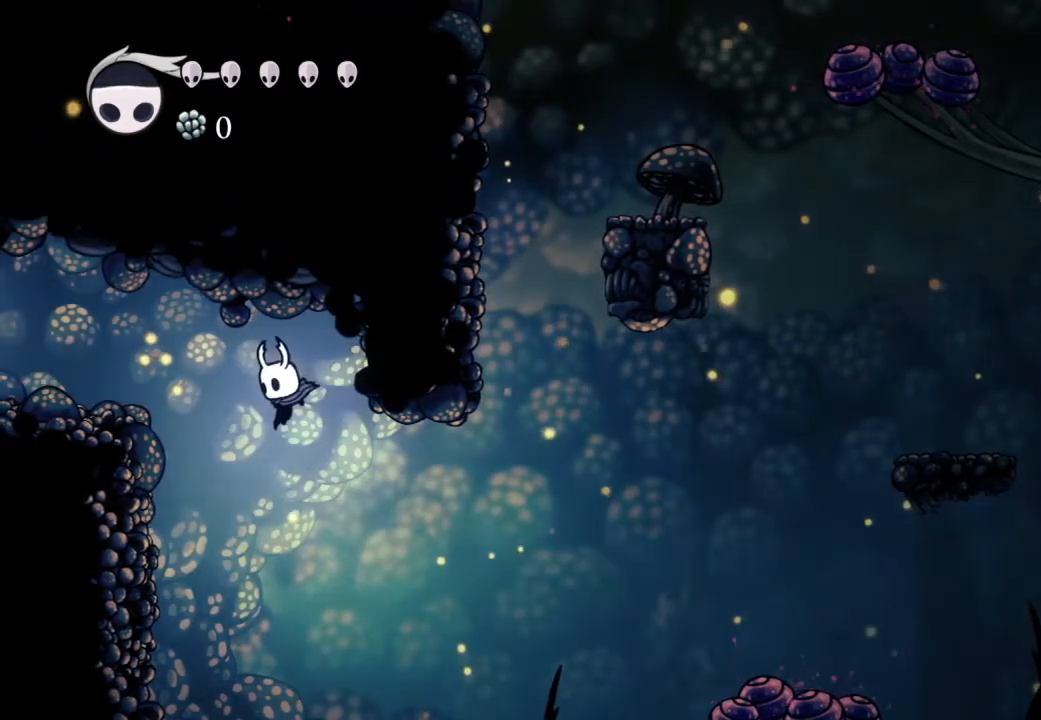
{"buttons": [], "left_stick": "center", "right_stick": "center", "events": [[33, "DPAD_DOWN", "down"], [67, "X", "down"], [133, "DPAD_DOWN", "up"], [133, "X", "up"], [367, "DPAD_UP", "down"], [483, "DPAD_UP", "up"]]}
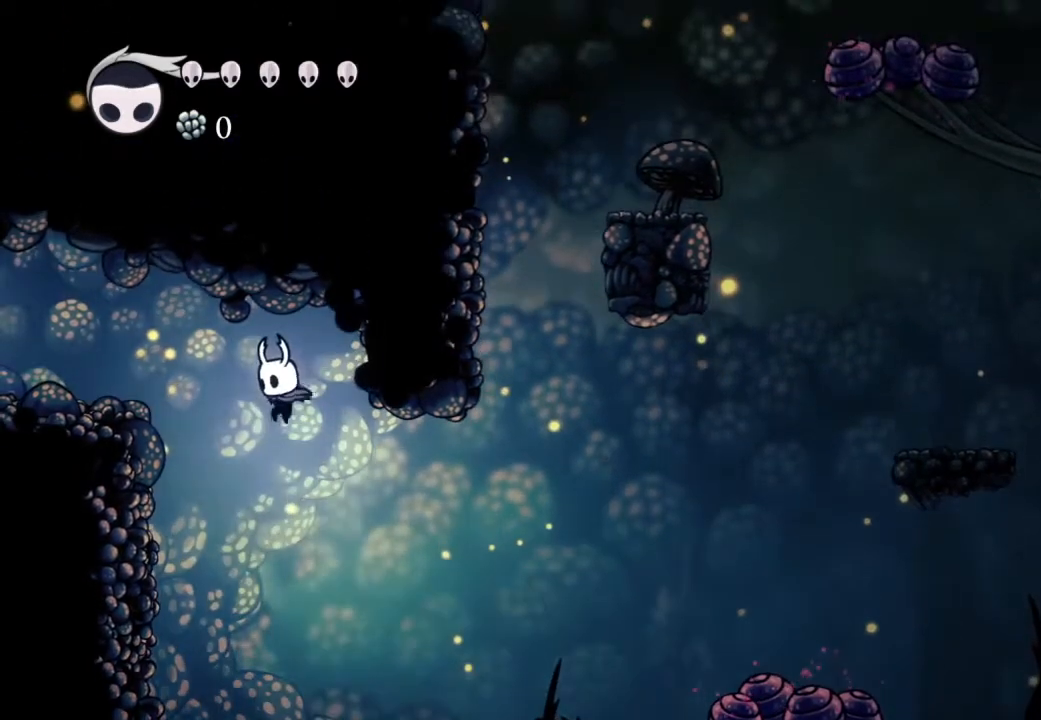
{"buttons": ["DPAD_UP"], "left_stick": "center", "right_stick": "center", "events": [[133, "DPAD_DOWN", "down"], [150, "X", "down"], [217, "DPAD_DOWN", "up"], [250, "X", "up"], [500, "DPAD_UP", "down"]]}
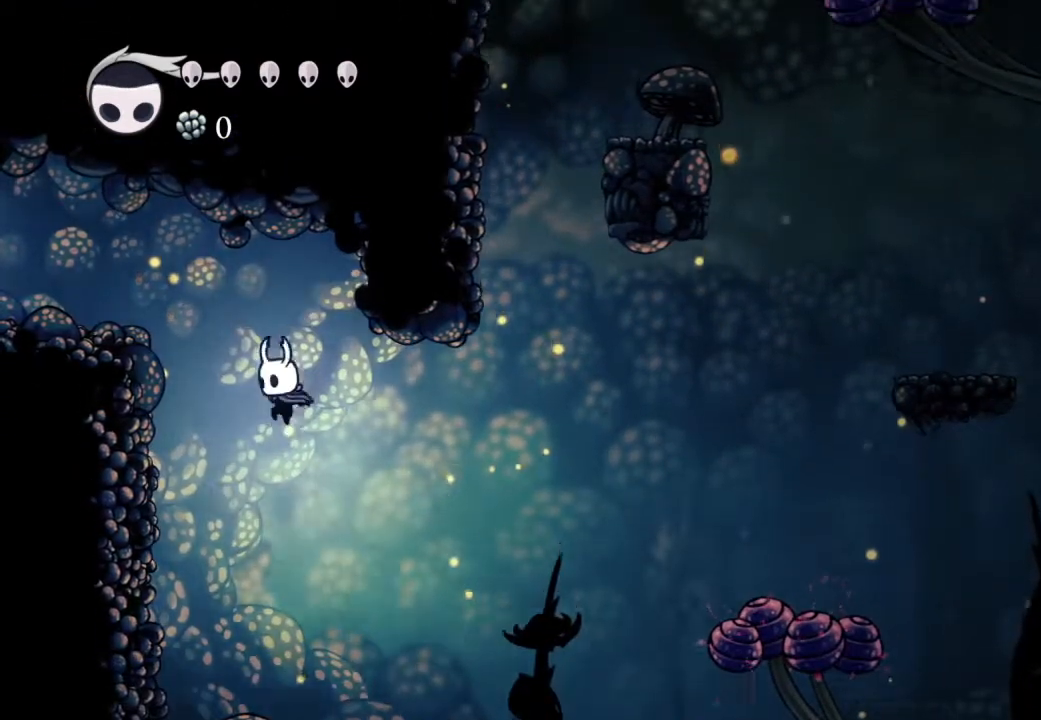
{"buttons": [], "left_stick": "center", "right_stick": "center", "events": [[100, "DPAD_UP", "up"], [283, "DPAD_DOWN", "down"], [283, "X", "down"], [367, "DPAD_DOWN", "up"], [400, "X", "up"]]}
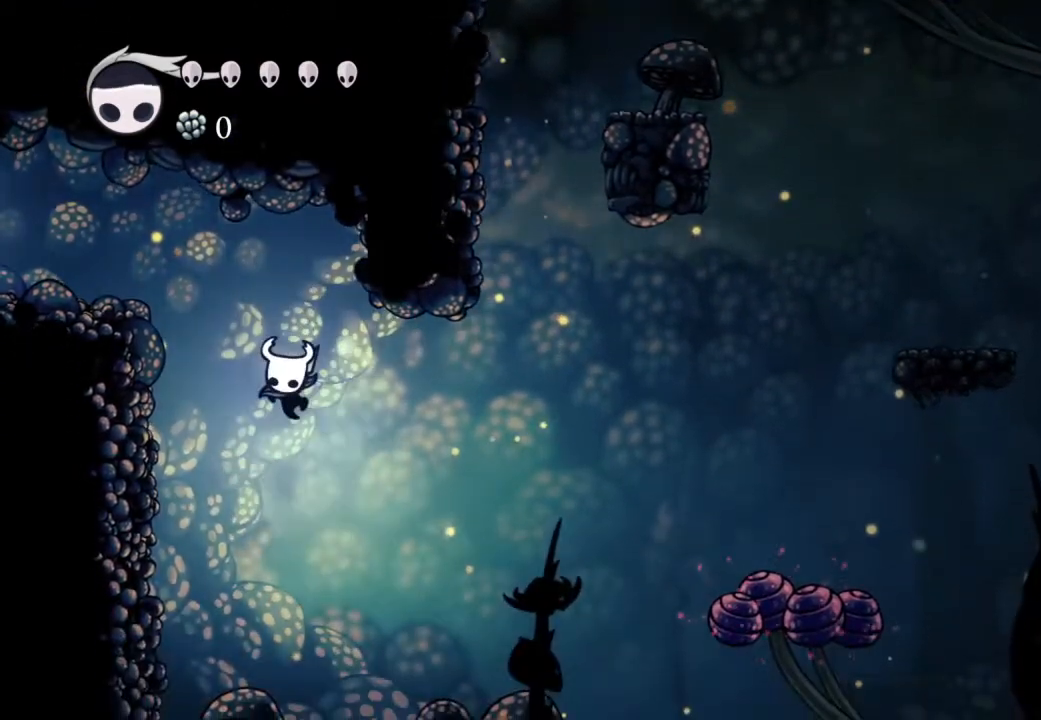
{"buttons": [], "left_stick": "center", "right_stick": "center", "events": [[100, "DPAD_UP", "down"], [233, "DPAD_UP", "up"], [400, "DPAD_DOWN", "down"], [400, "X", "down"], [483, "DPAD_DOWN", "up"], [483, "X", "up"]]}
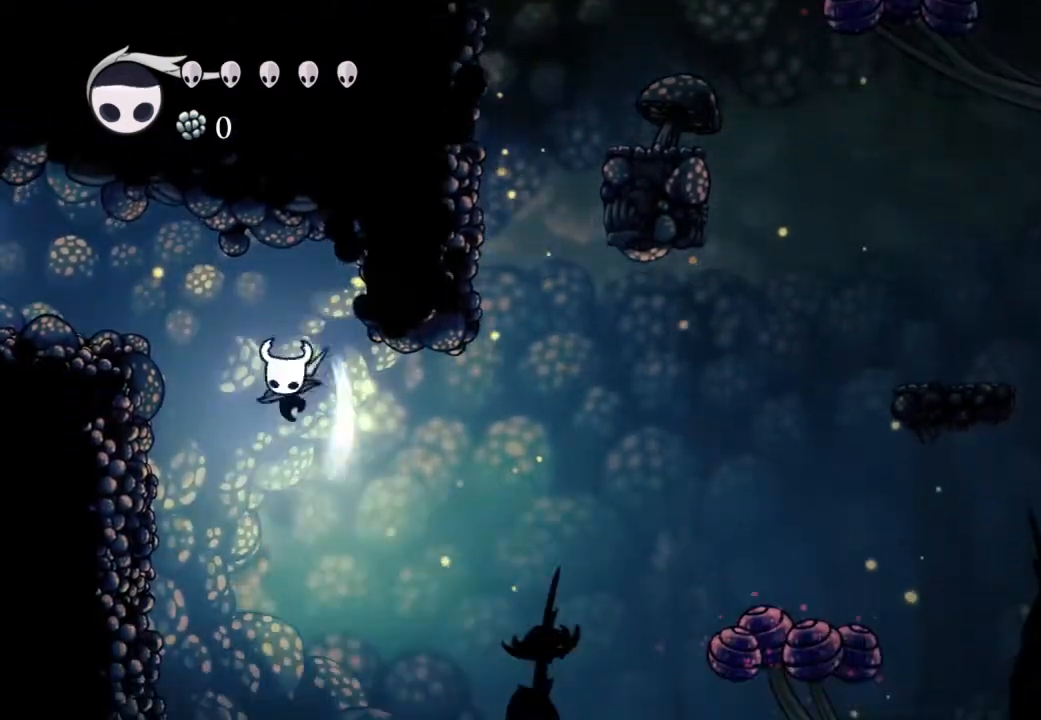
{"buttons": [], "left_stick": "center", "right_stick": "center", "events": [[333, "DPAD_UP", "down"], [383, "DPAD_UP", "up"]]}
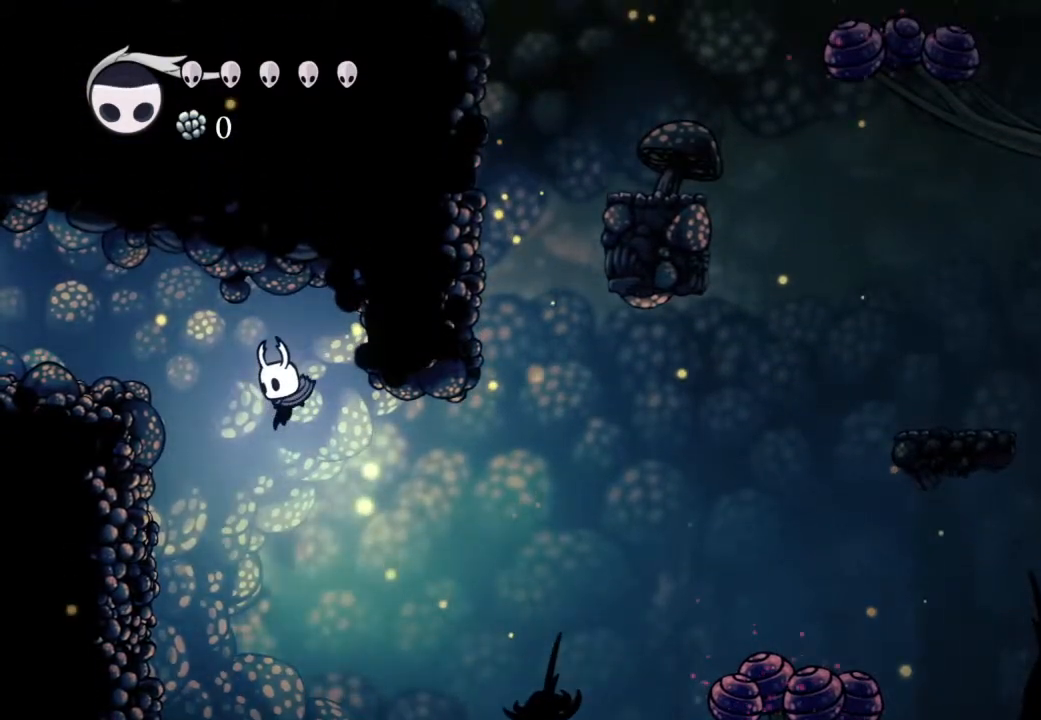
{"buttons": ["DPAD_UP"], "left_stick": "center", "right_stick": "center", "events": [[150, "DPAD_DOWN", "down"], [150, "X", "down"], [233, "DPAD_DOWN", "up"], [233, "X", "up"], [467, "DPAD_UP", "down"]]}
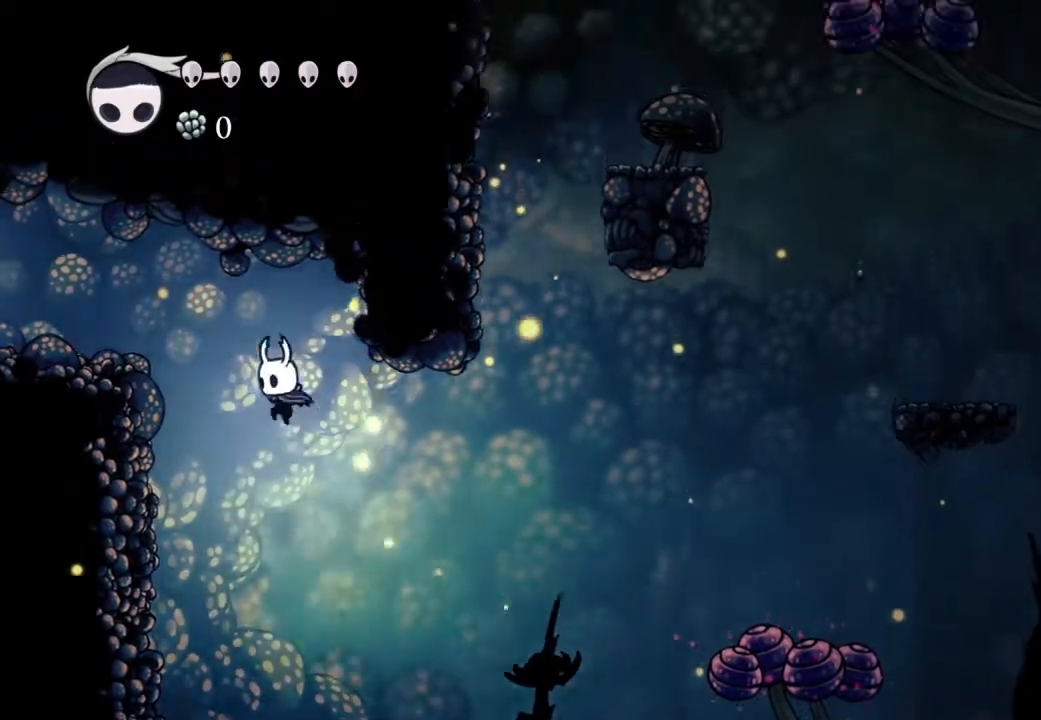
{"buttons": [], "left_stick": "center", "right_stick": "center", "events": [[83, "DPAD_UP", "up"], [333, "DPAD_DOWN", "down"], [333, "X", "down"], [433, "DPAD_DOWN", "up"], [450, "X", "up"]]}
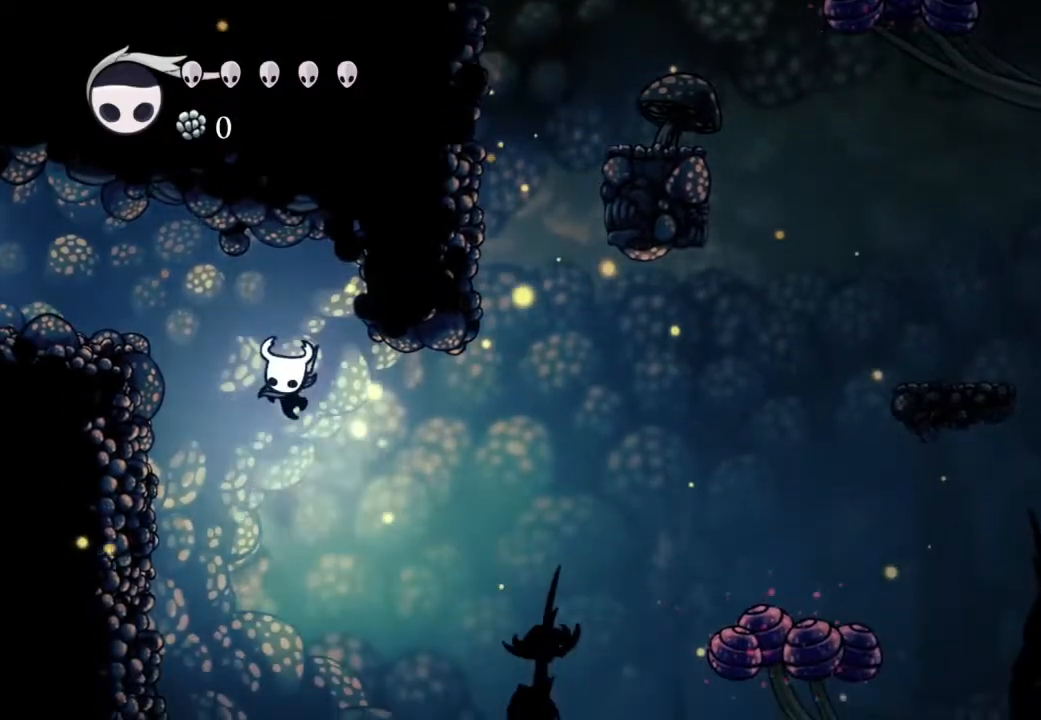
{"buttons": ["X", "DPAD_DOWN"], "left_stick": "center", "right_stick": "center", "events": [[167, "DPAD_UP", "down"], [233, "DPAD_UP", "up"], [450, "DPAD_DOWN", "down"], [467, "X", "down"]]}
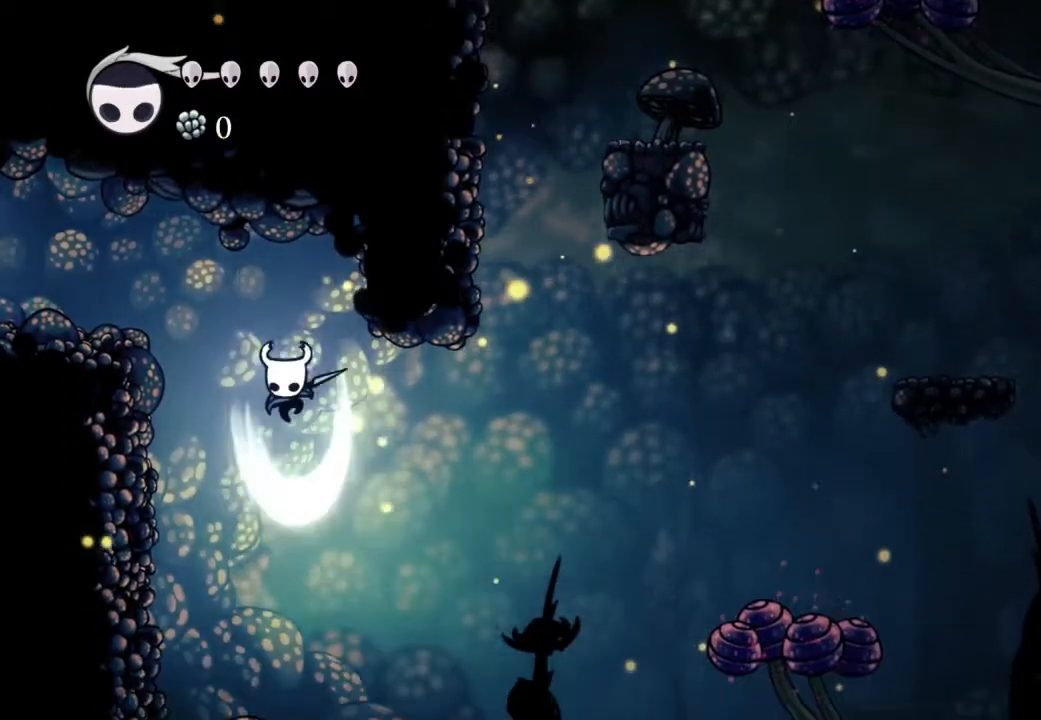
{"buttons": [], "left_stick": "center", "right_stick": "center", "events": [[33, "DPAD_DOWN", "up"], [50, "X", "up"], [267, "DPAD_UP", "down"], [383, "DPAD_UP", "up"]]}